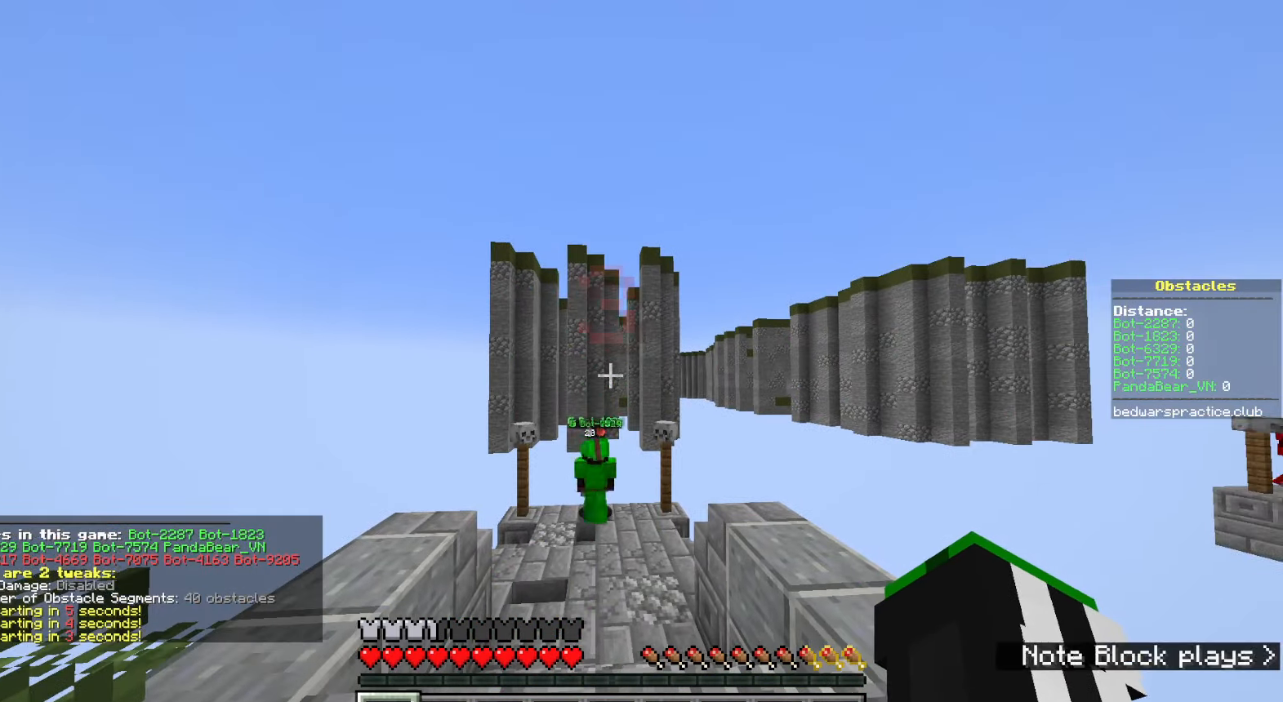
Gameplay with keyboard and mouse; each line is a JSON object with the keys and mouse buttons held at the frame after it. "events" lists presses ("down") and releases ("up") of "a", "ctrl", "d", "e", "q", "s", "shift", "space", "w", "mouse_left", "mouse_wheel", "mouse_right", "mouse_mb4" and "mouse_mb5" between this image and that frame as [ms after this image, input, new state], when the widget could be followed in between. "mouse_left", "mouse_wheel", "mouse_right", "mouse_mb4", "mouse_mb5" = the "left", "wheel", "right", "mb4", "mb5" buttons of the "mouse" list. No other keys are recorded. Fast repeated clicks can show as one long hold. "wheel" means that the mouse wheel is clicked or scrolled. Mouse movement is not recorded.
{"keys": ["w"], "mouse": [], "events": [[300, "w", "down"], [383, "w", "up"], [417, "w", "down"]]}
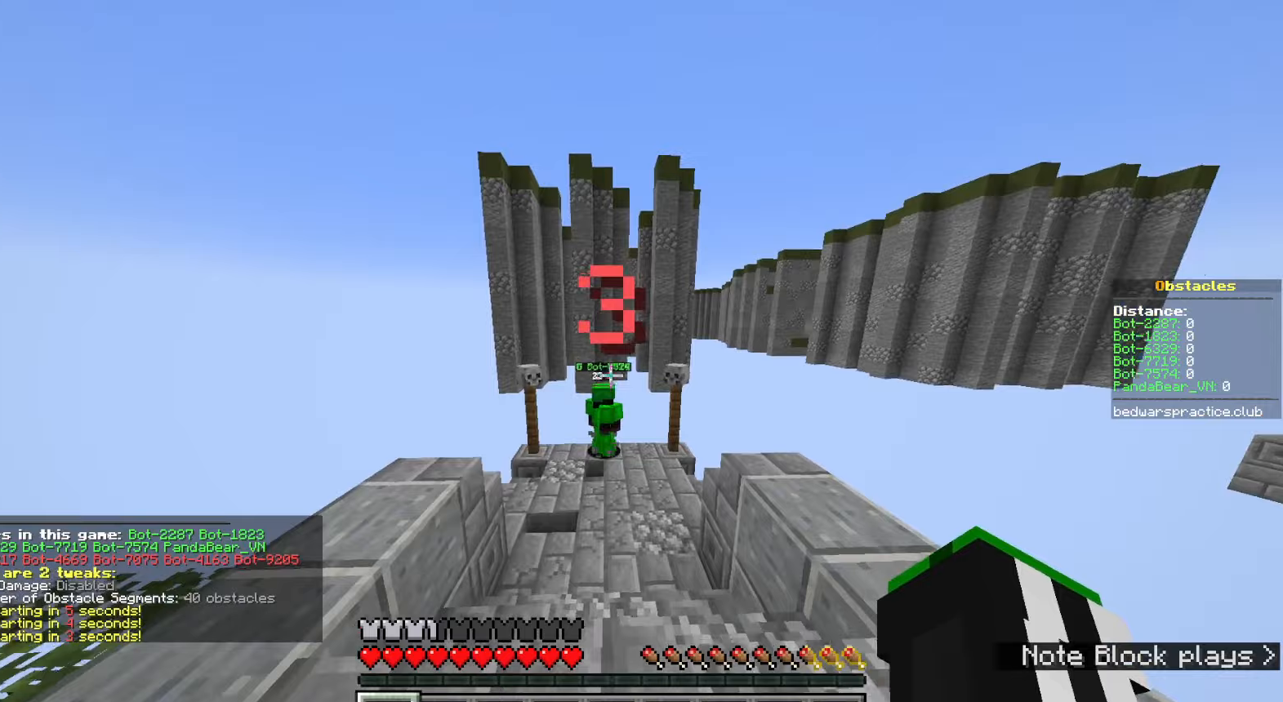
{"keys": ["s"], "mouse": [], "events": [[217, "w", "up"], [383, "s", "down"]]}
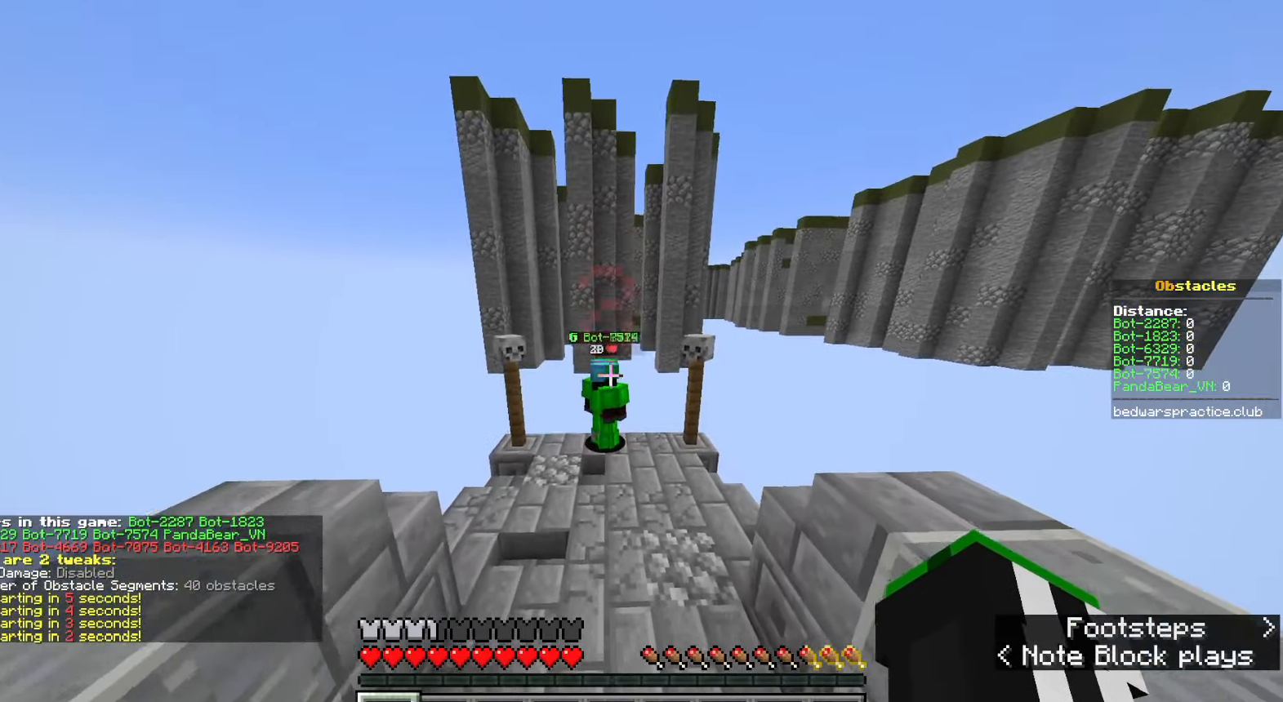
{"keys": ["w"], "mouse": [], "events": [[150, "d", "down"], [300, "d", "up"], [367, "s", "up"], [483, "w", "down"]]}
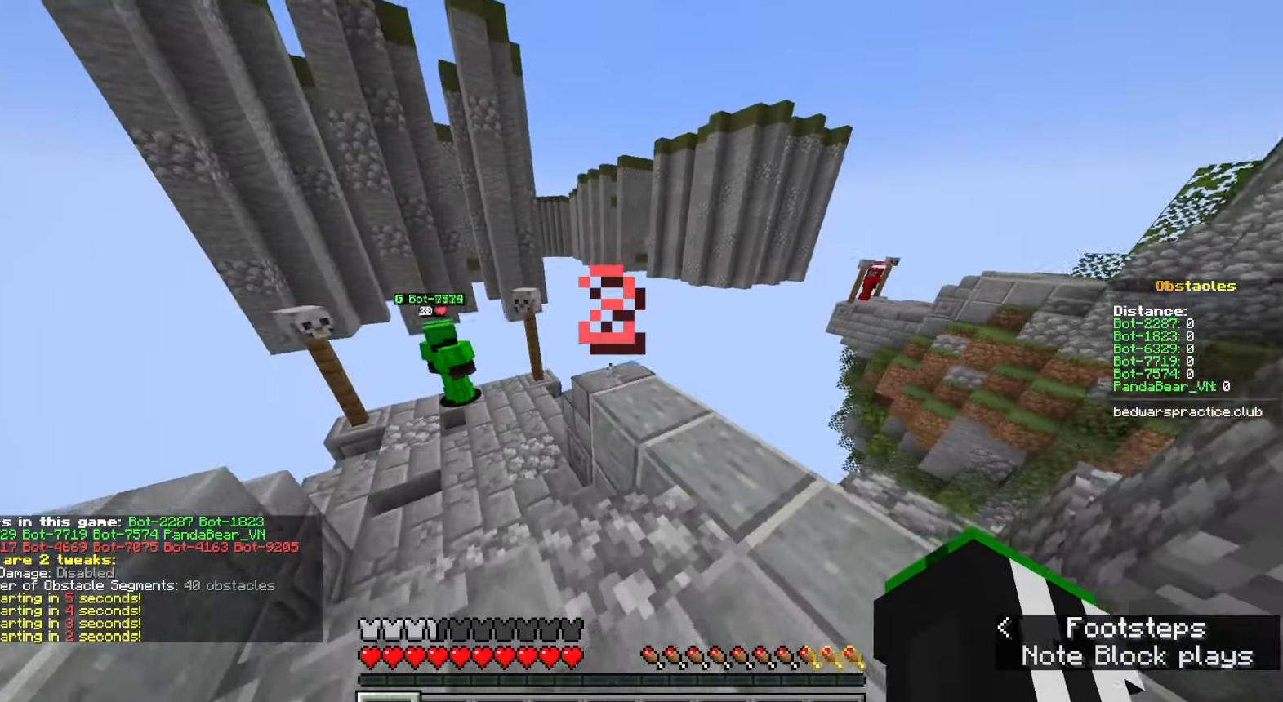
{"keys": ["w"], "mouse": [], "events": [[100, "space", "down"], [483, "space", "up"]]}
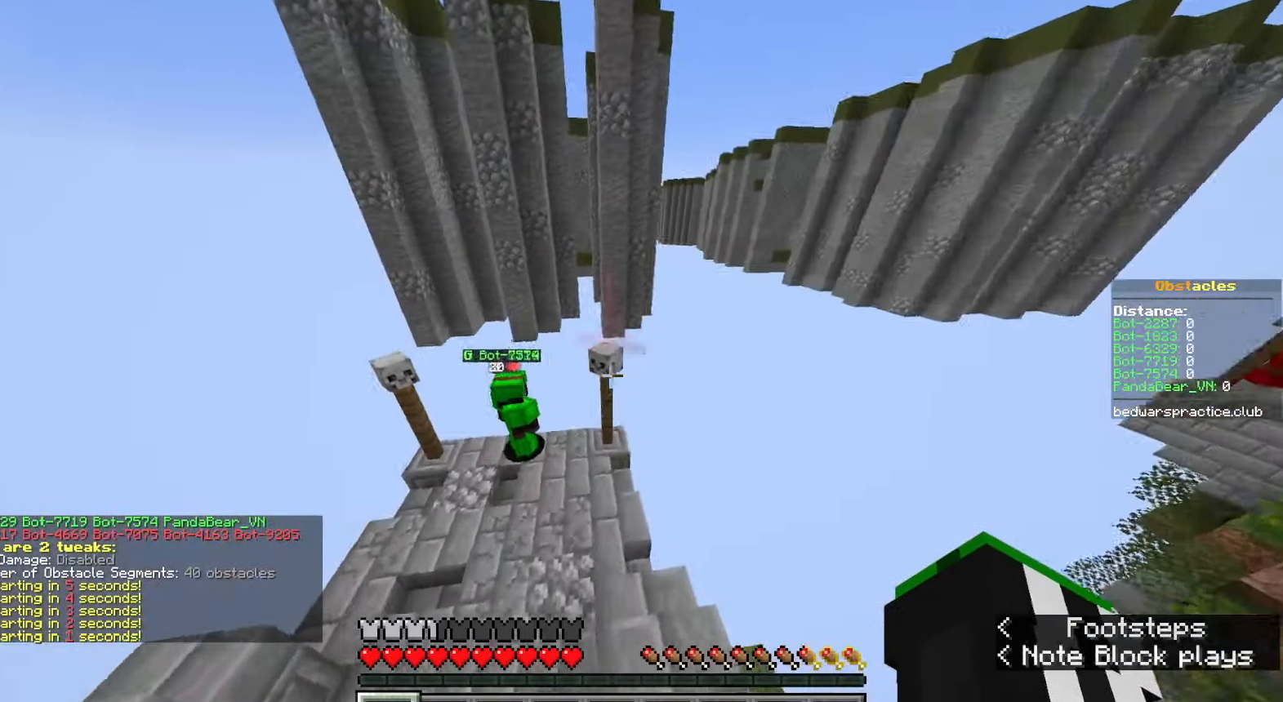
{"keys": ["space", "w"], "mouse": [], "events": [[167, "space", "down"]]}
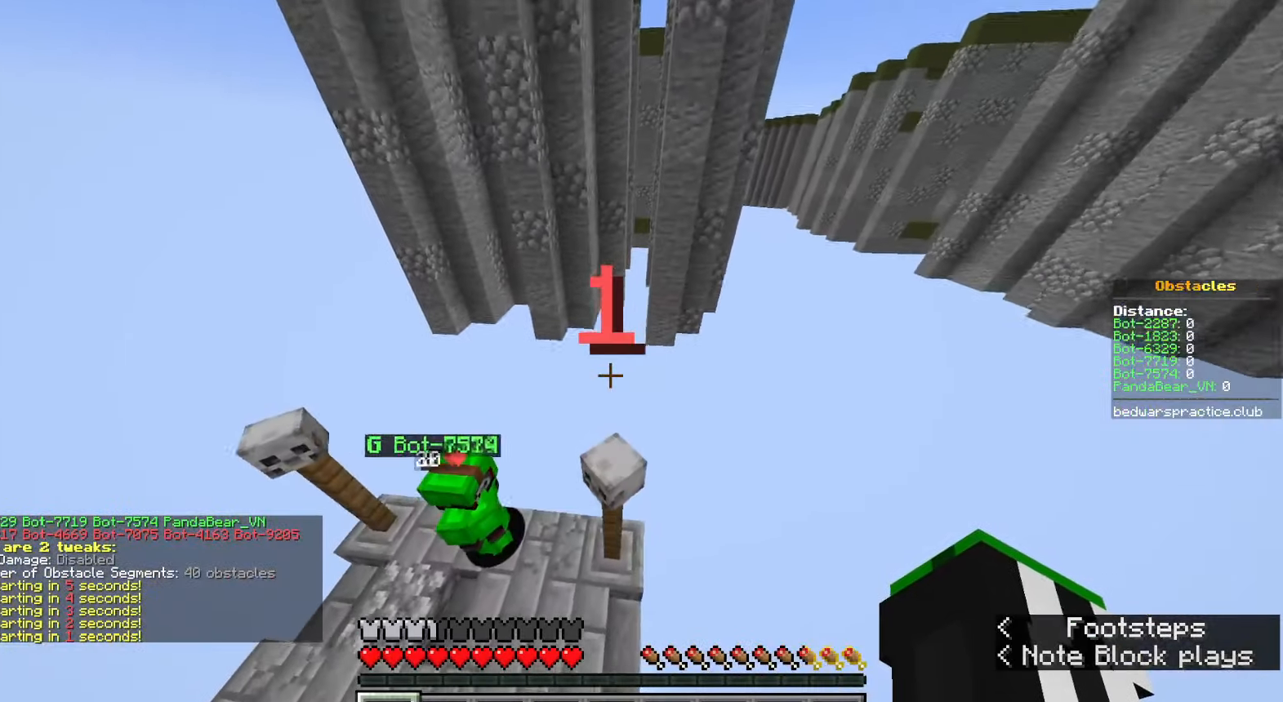
{"keys": ["shift"], "mouse": [], "events": [[117, "space", "up"], [150, "d", "down"], [167, "shift", "down"], [217, "d", "up"], [217, "w", "up"], [267, "a", "down"], [500, "a", "up"]]}
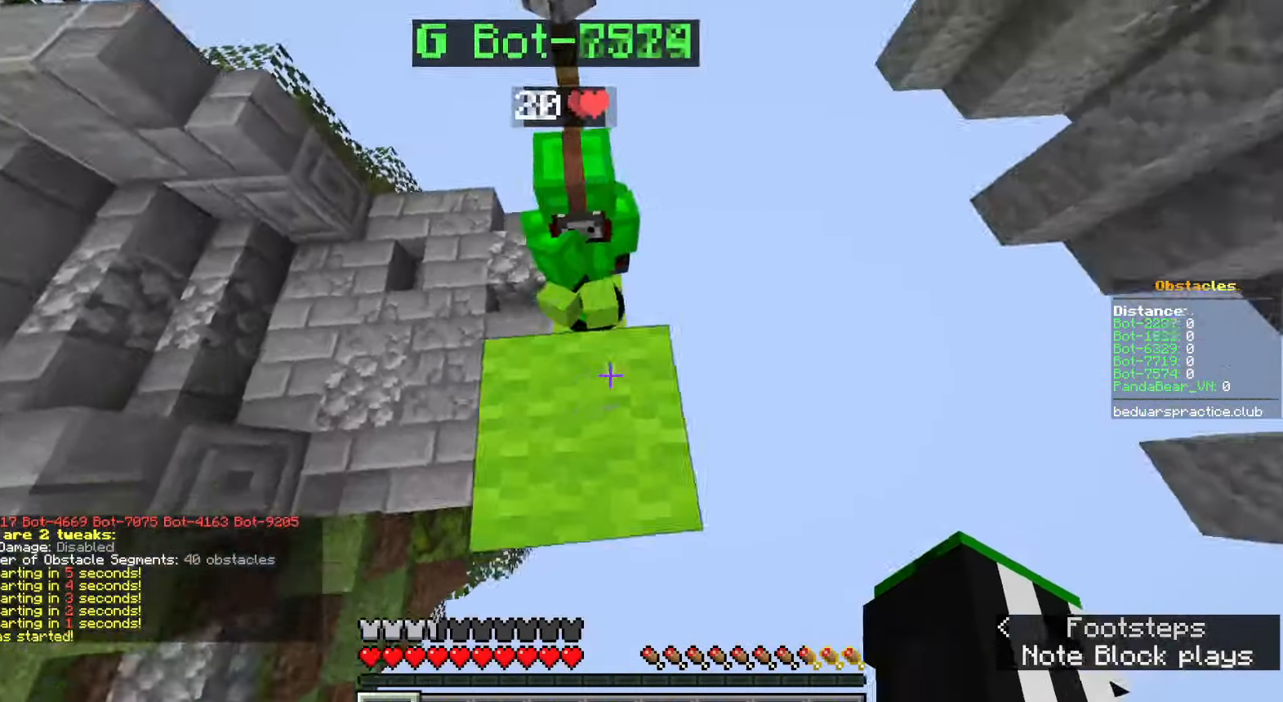
{"keys": ["d", "s", "space"], "mouse": [], "events": [[83, "shift", "up"], [100, "d", "down"], [133, "s", "down"], [200, "mouse_right", "down"], [233, "mouse_right", "up"], [267, "space", "down"], [283, "mouse_right", "down"], [283, "s", "up"], [333, "mouse_right", "up"], [367, "mouse_right", "down"], [367, "s", "down"], [417, "mouse_right", "up"], [467, "mouse_right", "down"], [500, "mouse_right", "up"]]}
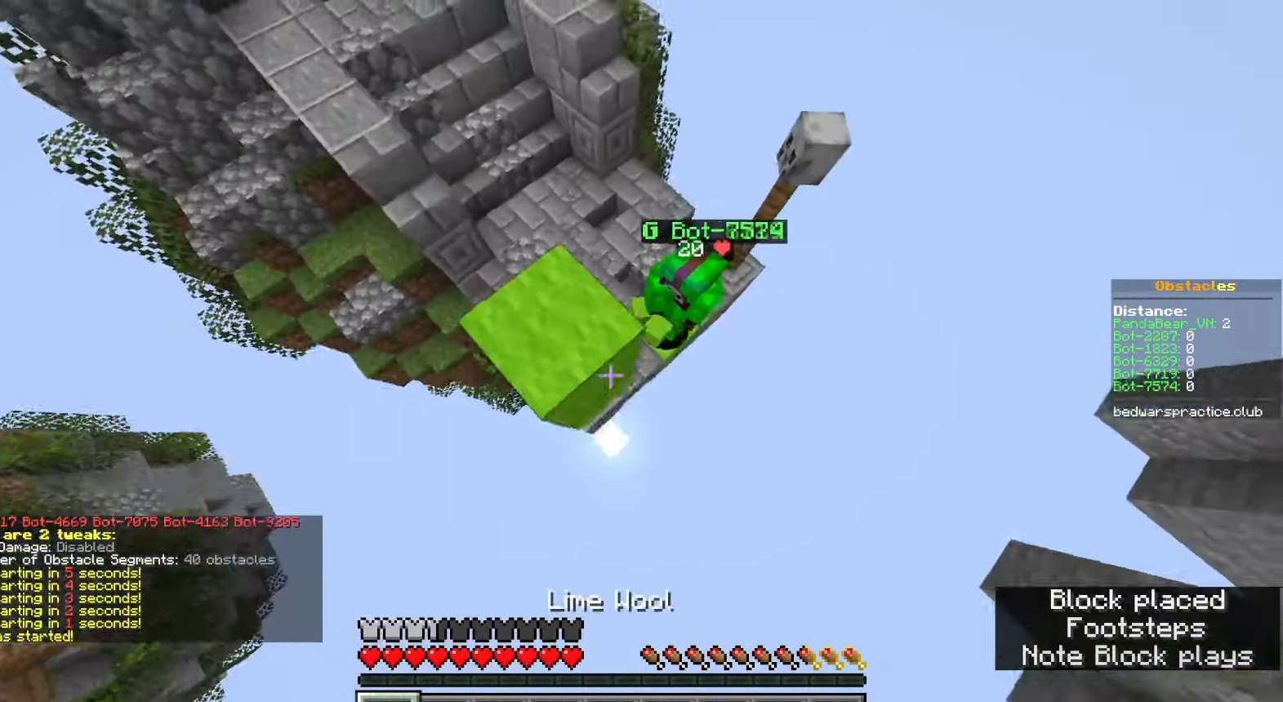
{"keys": ["d", "s"], "mouse": ["right"], "events": [[17, "space", "up"], [50, "d", "up"], [50, "mouse_right", "down"], [100, "mouse_right", "up"], [117, "space", "down"], [133, "mouse_right", "down"], [183, "d", "down"], [183, "mouse_right", "up"], [233, "mouse_right", "down"], [267, "d", "up"], [267, "mouse_right", "up"], [283, "s", "up"], [300, "mouse_right", "down"], [350, "mouse_right", "up"], [350, "space", "up"], [417, "mouse_right", "down"], [450, "mouse_right", "up"], [483, "d", "down"], [483, "mouse_right", "down"], [483, "s", "down"]]}
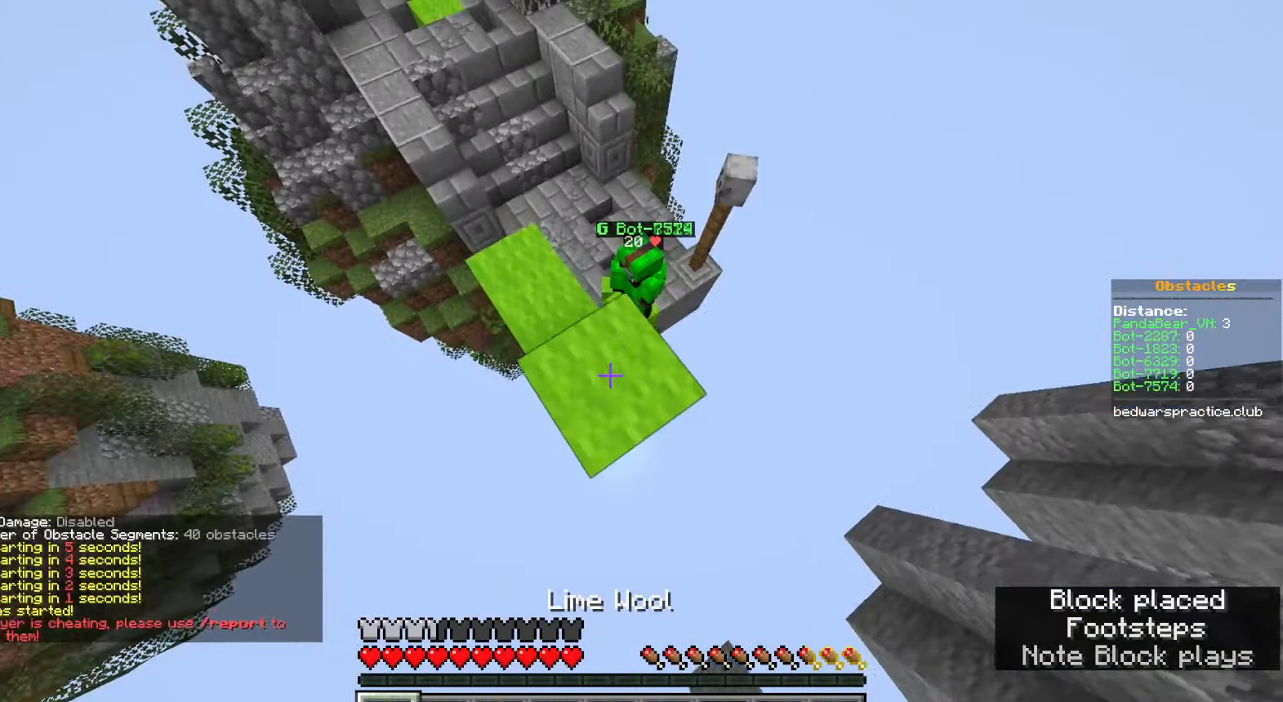
{"keys": ["w"], "mouse": [], "events": [[33, "mouse_right", "up"], [67, "space", "down"], [83, "mouse_right", "down"], [133, "mouse_right", "up"], [167, "d", "up"], [167, "mouse_right", "down"], [183, "s", "up"], [217, "mouse_right", "up"], [250, "space", "up"], [267, "mouse_right", "down"], [317, "mouse_right", "up"], [317, "w", "down"], [333, "a", "down"], [333, "d", "down"], [350, "a", "up"], [350, "mouse_right", "down"], [400, "mouse_right", "up"], [483, "d", "up"]]}
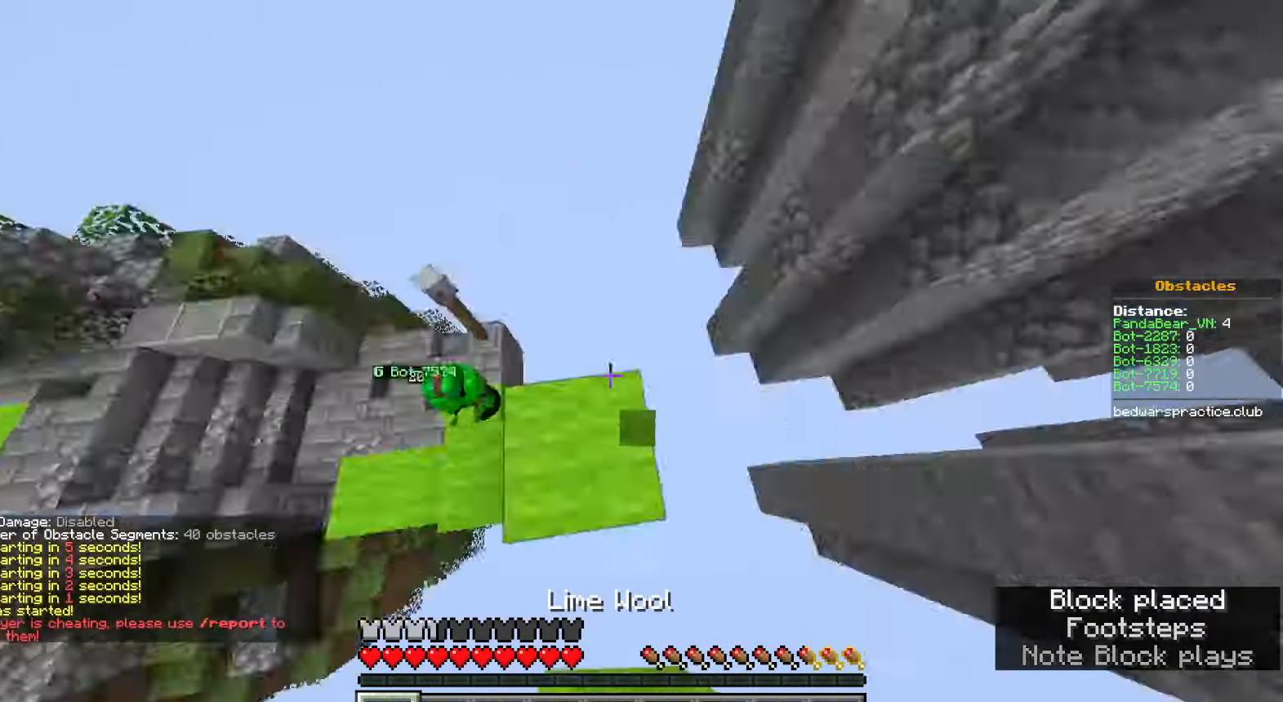
{"keys": ["d", "w"], "mouse": [], "events": [[167, "space", "down"], [333, "d", "down"], [483, "space", "up"]]}
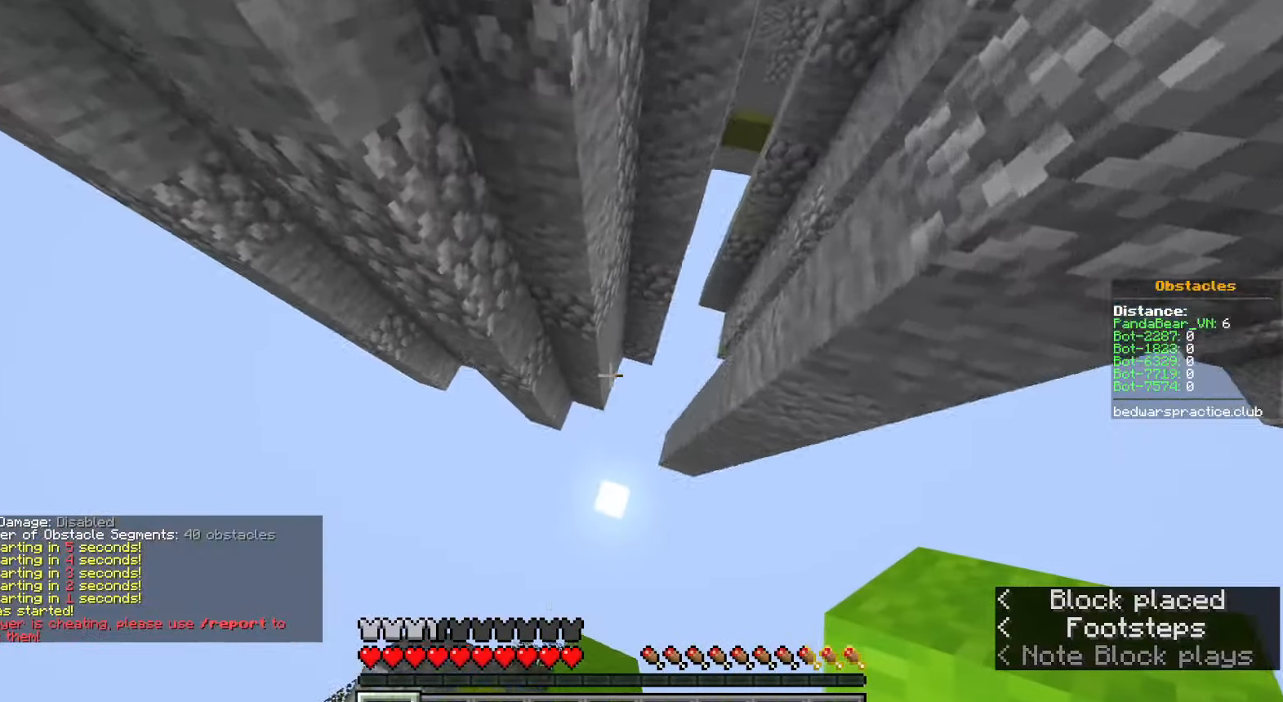
{"keys": ["d"], "mouse": [], "events": [[33, "d", "up"], [100, "d", "down"], [300, "mouse_right", "down"], [333, "w", "up"], [417, "mouse_right", "up"]]}
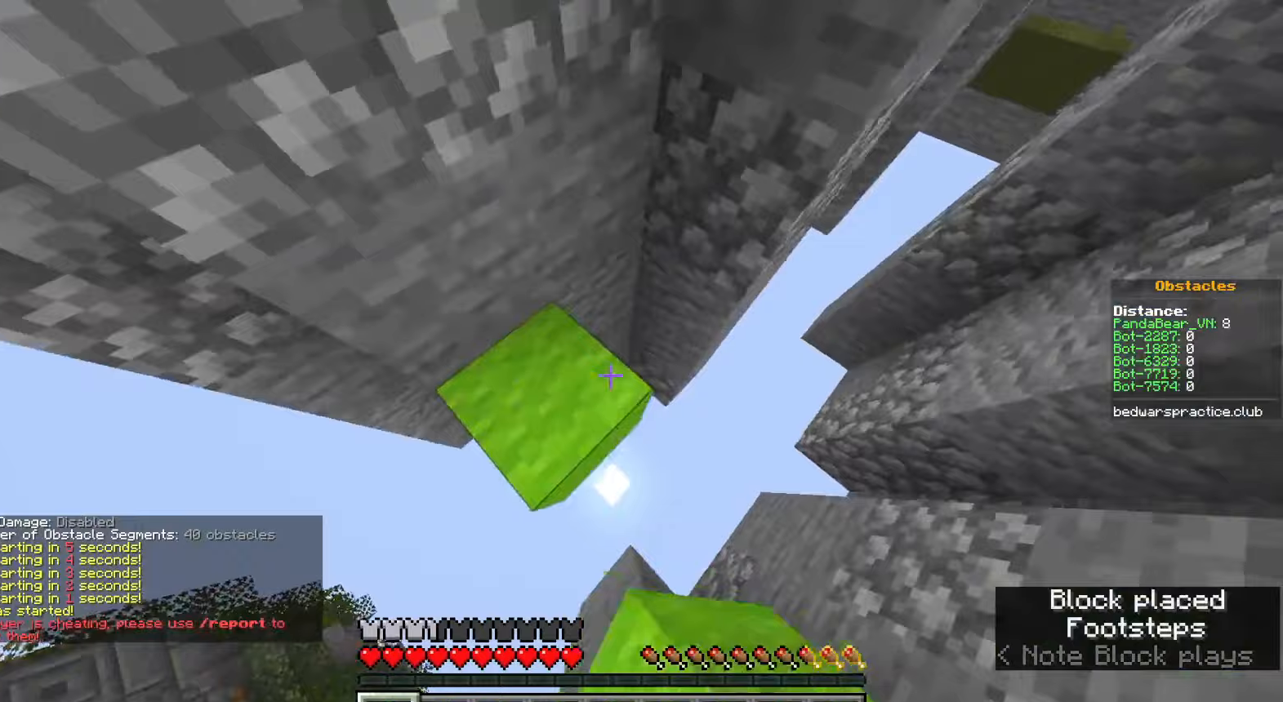
{"keys": ["w"], "mouse": [], "events": [[17, "space", "down"], [150, "w", "down"], [283, "space", "up"], [367, "mouse_right", "down"], [383, "d", "up"], [450, "mouse_right", "up"]]}
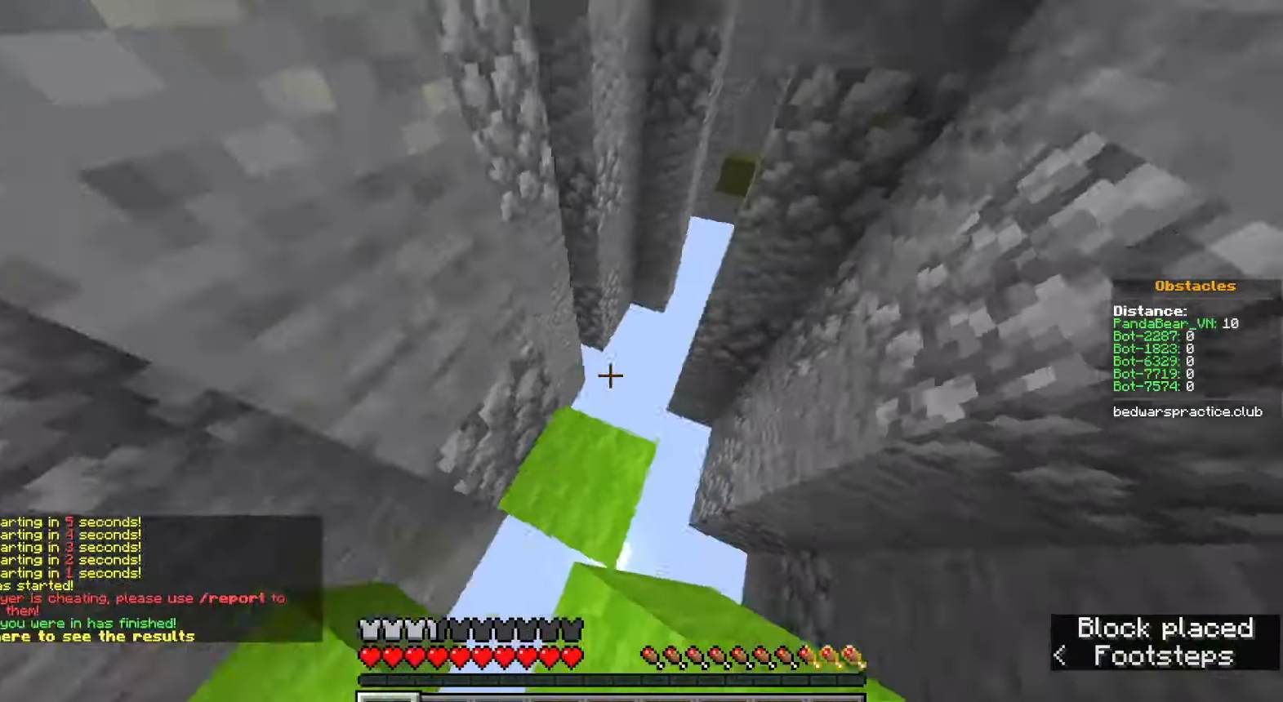
{"keys": [], "mouse": [], "events": [[183, "space", "down"], [333, "space", "up"], [400, "w", "up"]]}
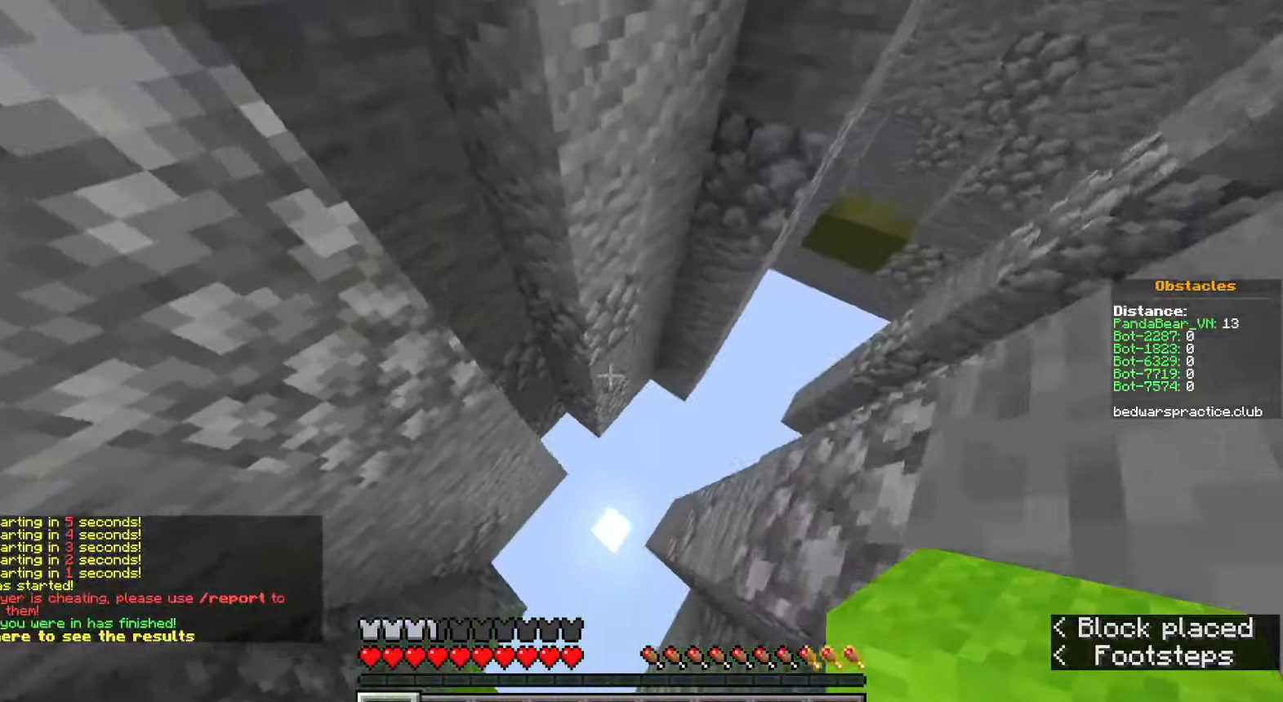
{"keys": ["a", "space", "w"], "mouse": [], "events": [[50, "mouse_right", "down"], [150, "d", "down"], [150, "mouse_right", "up"], [150, "w", "down"], [317, "space", "down"], [500, "a", "down"], [500, "d", "up"]]}
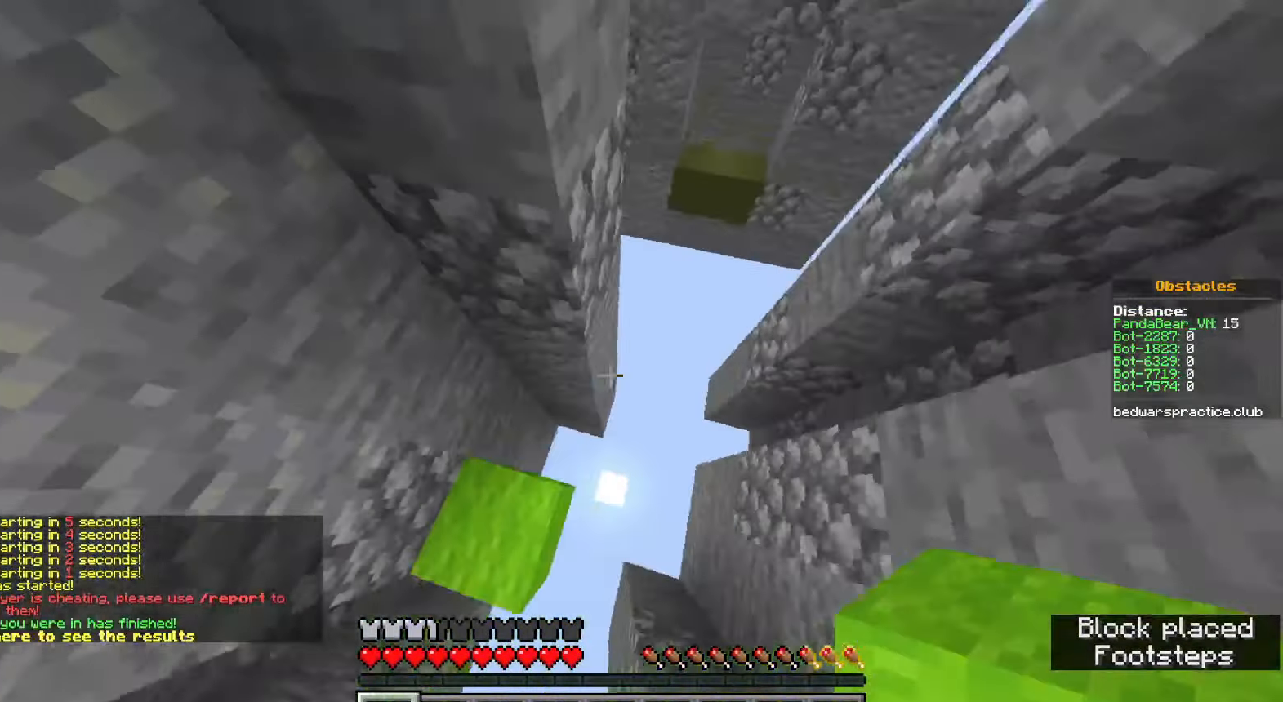
{"keys": ["d", "s", "space"], "mouse": [], "events": [[33, "space", "up"], [100, "w", "up"], [133, "a", "up"], [133, "mouse_right", "down"], [200, "d", "down"], [233, "mouse_right", "up"], [400, "s", "down"], [433, "space", "down"]]}
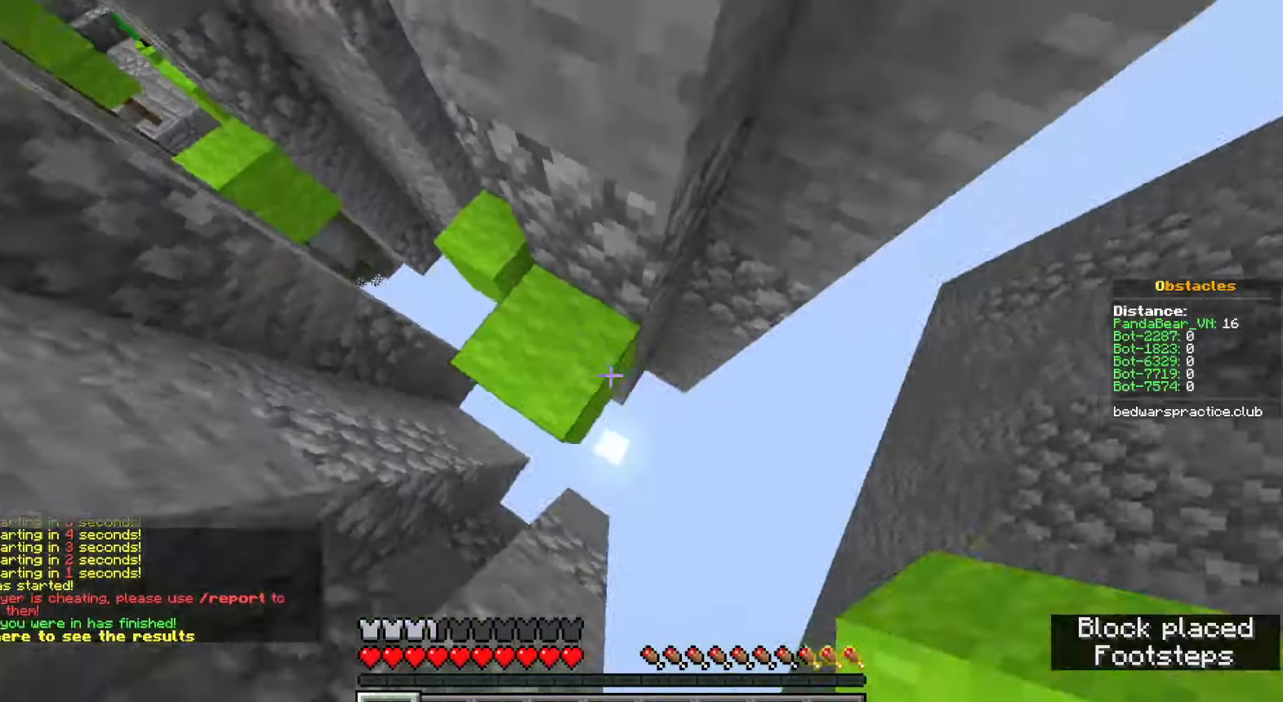
{"keys": ["w"], "mouse": [], "events": [[33, "s", "up"], [50, "d", "up"], [67, "mouse_right", "down"], [100, "a", "down"], [100, "w", "down"], [117, "space", "up"], [183, "mouse_right", "up"], [250, "a", "up"], [300, "d", "down"], [317, "mouse_right", "down"], [400, "mouse_right", "up"], [467, "d", "up"]]}
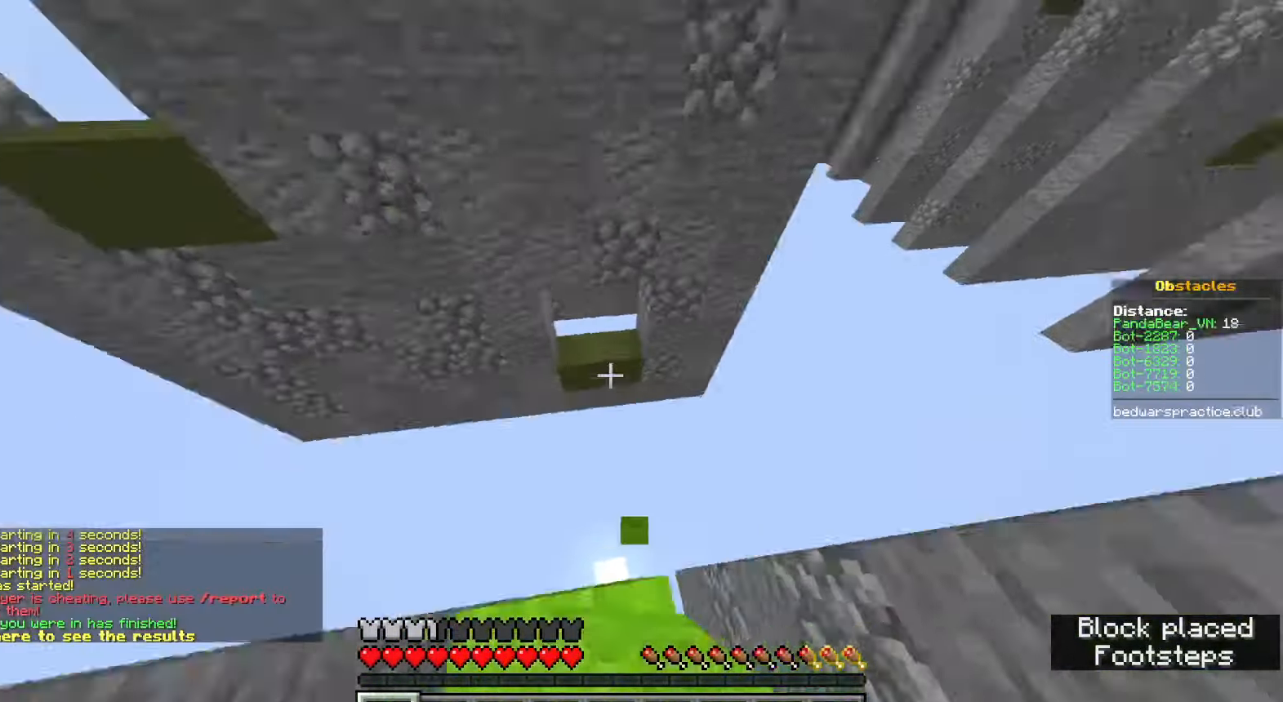
{"keys": ["d"], "mouse": ["right"], "events": [[33, "space", "down"], [250, "d", "down"], [333, "d", "up"], [367, "space", "up"], [417, "d", "down"], [417, "w", "up"], [467, "mouse_right", "down"]]}
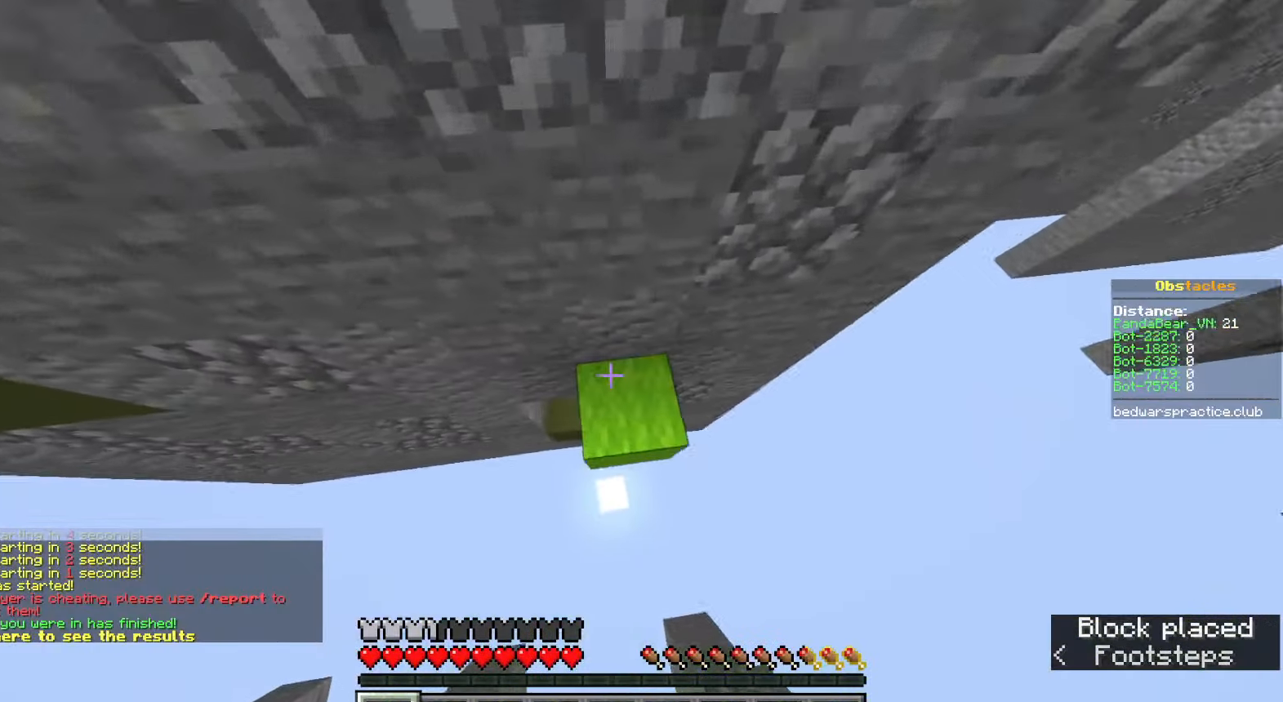
{"keys": ["d", "space"], "mouse": ["right"], "events": [[67, "s", "down"], [67, "space", "down"], [200, "mouse_right", "up"], [217, "s", "up"], [283, "d", "up"], [300, "space", "up"], [417, "d", "down"], [467, "mouse_right", "down"], [483, "space", "down"]]}
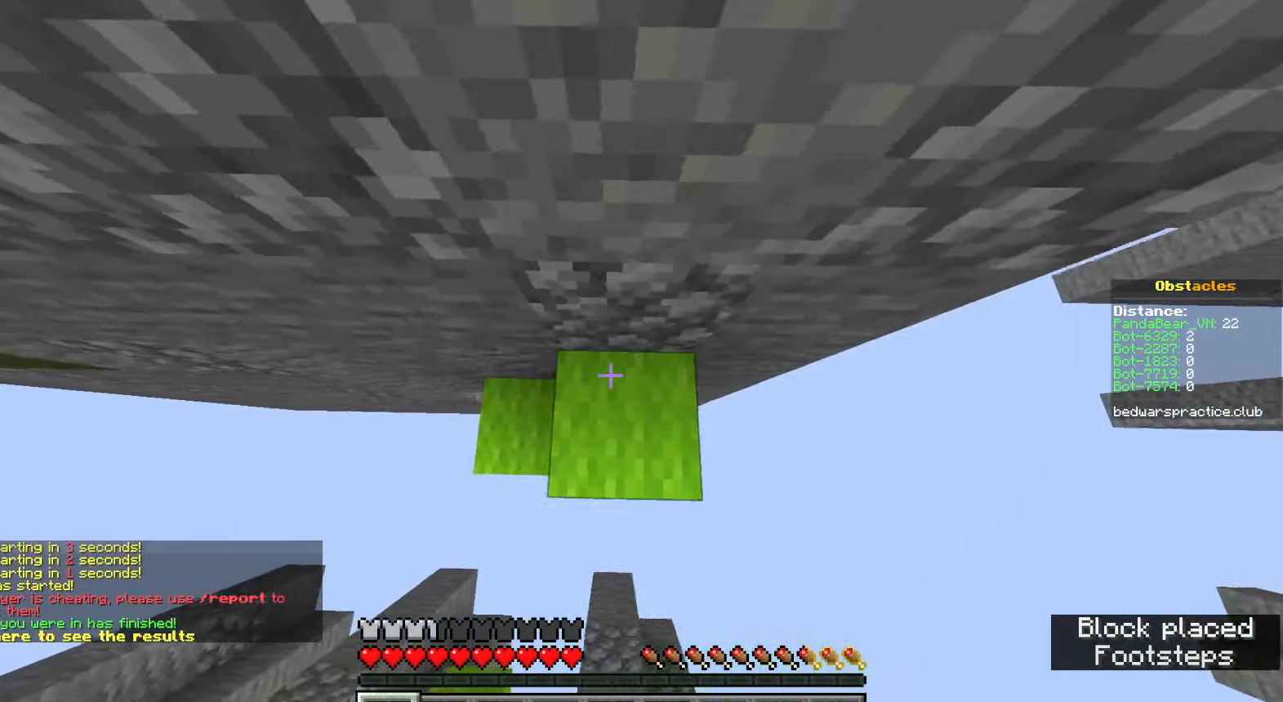
{"keys": ["shift", "space"], "mouse": [], "events": [[83, "mouse_right", "up"], [233, "shift", "down"], [250, "d", "up"], [267, "a", "down"], [300, "space", "up"], [317, "w", "down"], [333, "mouse_right", "down"], [367, "a", "up"], [400, "w", "up"], [433, "mouse_right", "up"], [450, "space", "down"]]}
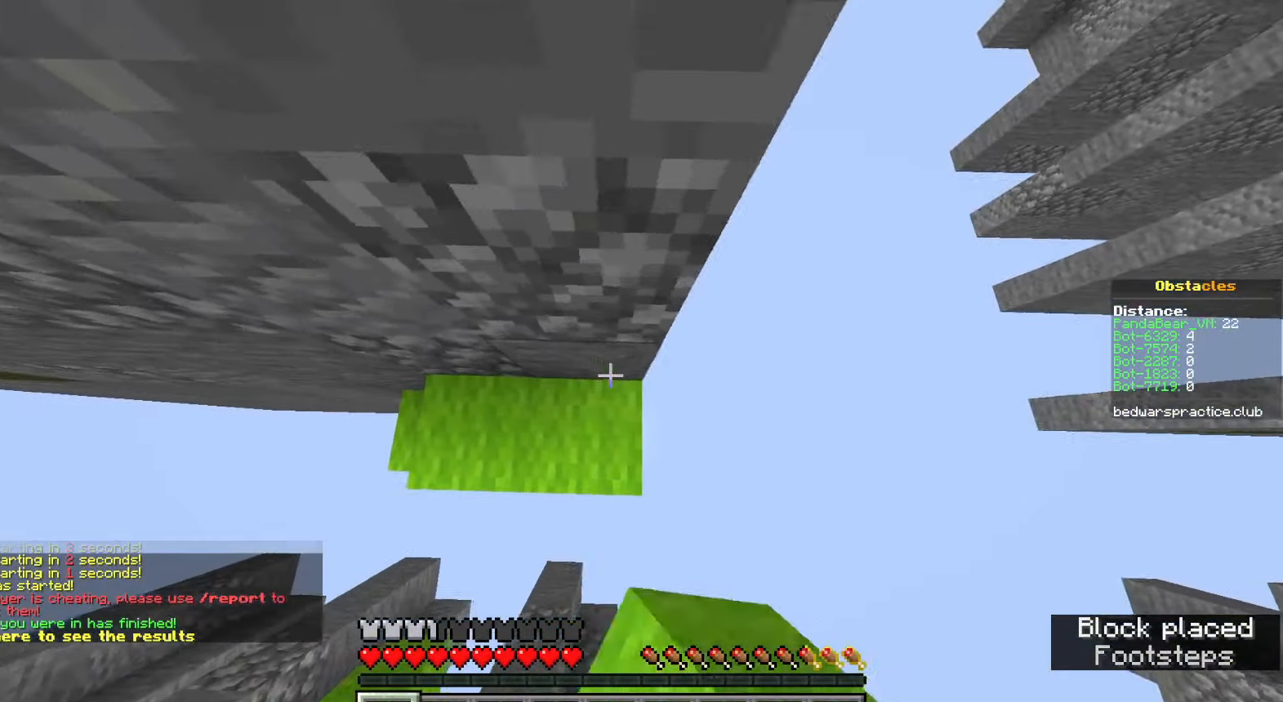
{"keys": ["shift", "space"], "mouse": [], "events": [[167, "a", "down"], [200, "w", "down"], [283, "space", "up"], [300, "w", "up"], [333, "a", "up"], [500, "space", "down"]]}
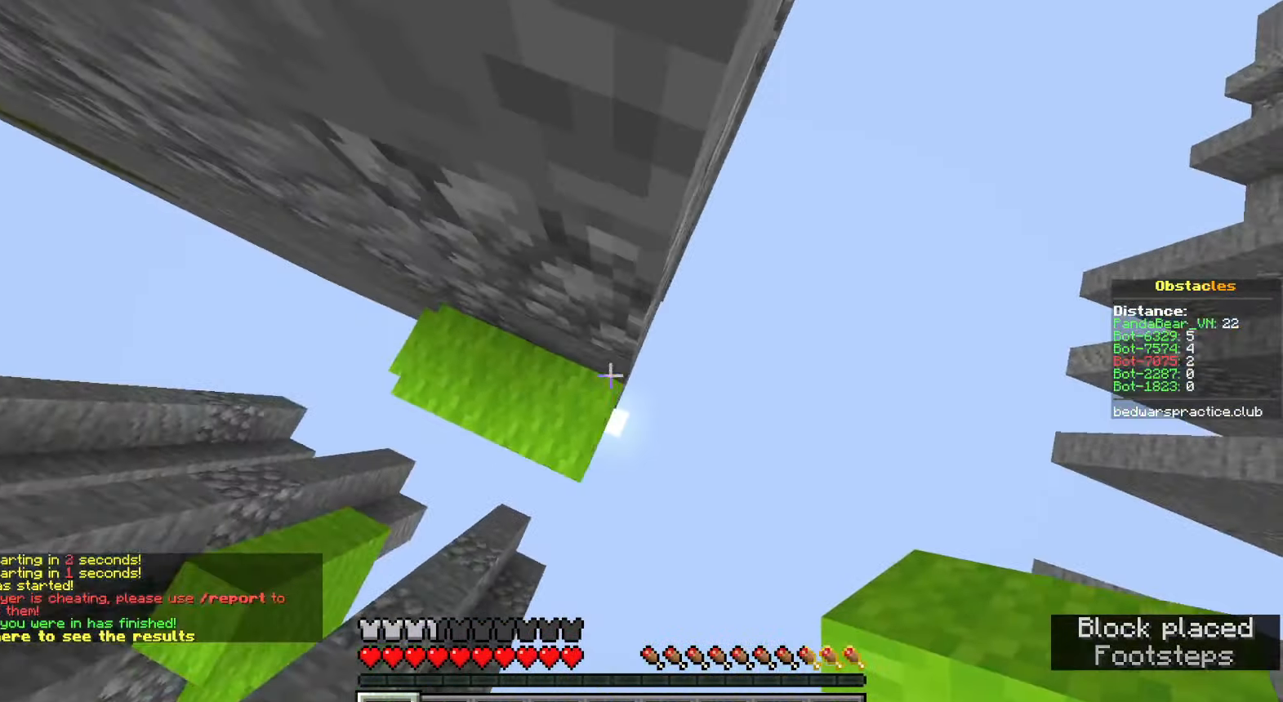
{"keys": ["shift", "space"], "mouse": ["right"], "events": [[33, "mouse_right", "down"], [117, "mouse_right", "up"], [333, "space", "up"], [417, "mouse_right", "down"], [467, "space", "down"]]}
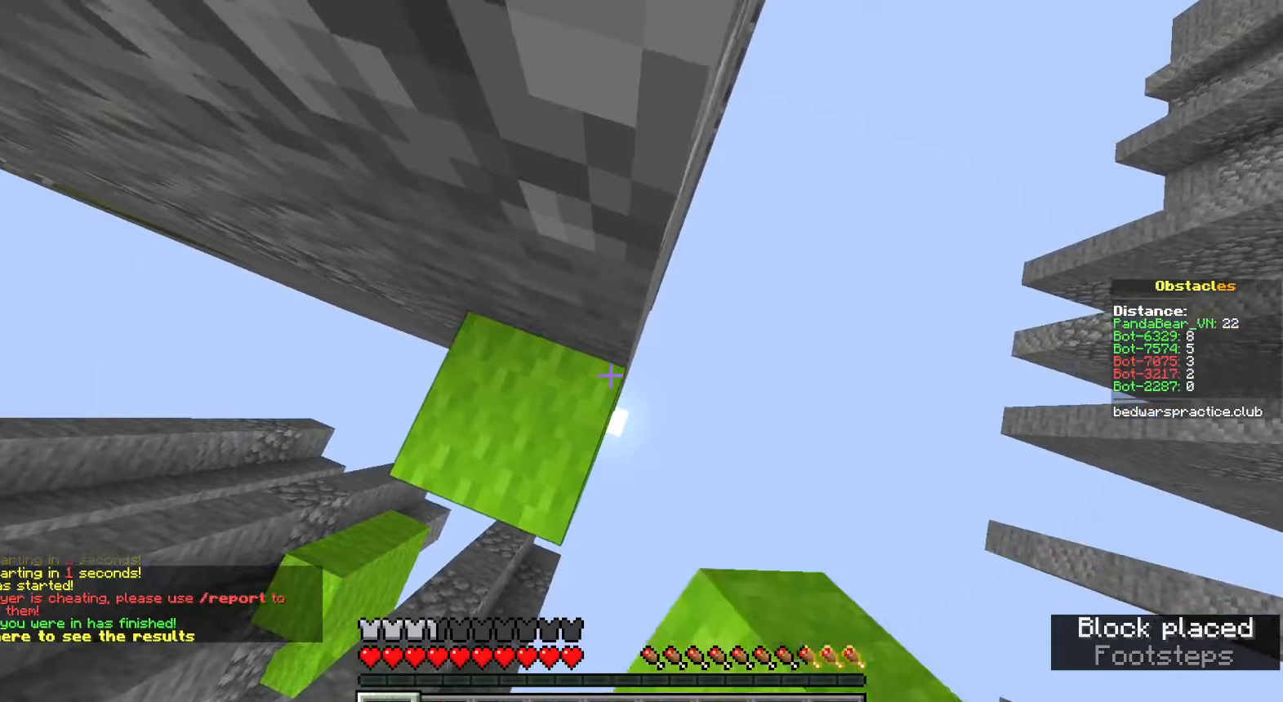
{"keys": ["shift"], "mouse": [], "events": [[33, "mouse_right", "up"], [317, "space", "up"], [333, "mouse_right", "down"], [367, "d", "down"], [450, "d", "up"], [483, "mouse_right", "up"]]}
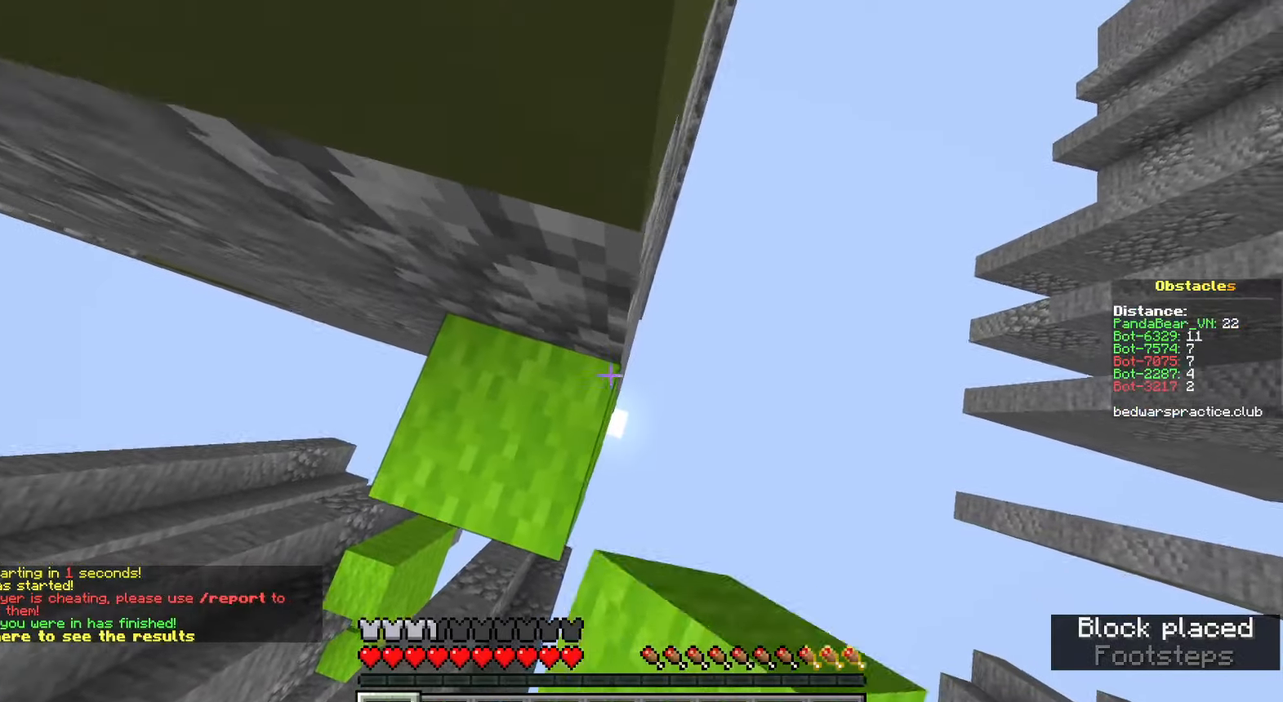
{"keys": ["shift", "space", "w"], "mouse": [], "events": [[50, "space", "down"], [250, "mouse_right", "down"], [300, "w", "down"], [333, "mouse_right", "up"], [333, "space", "up"], [483, "space", "down"]]}
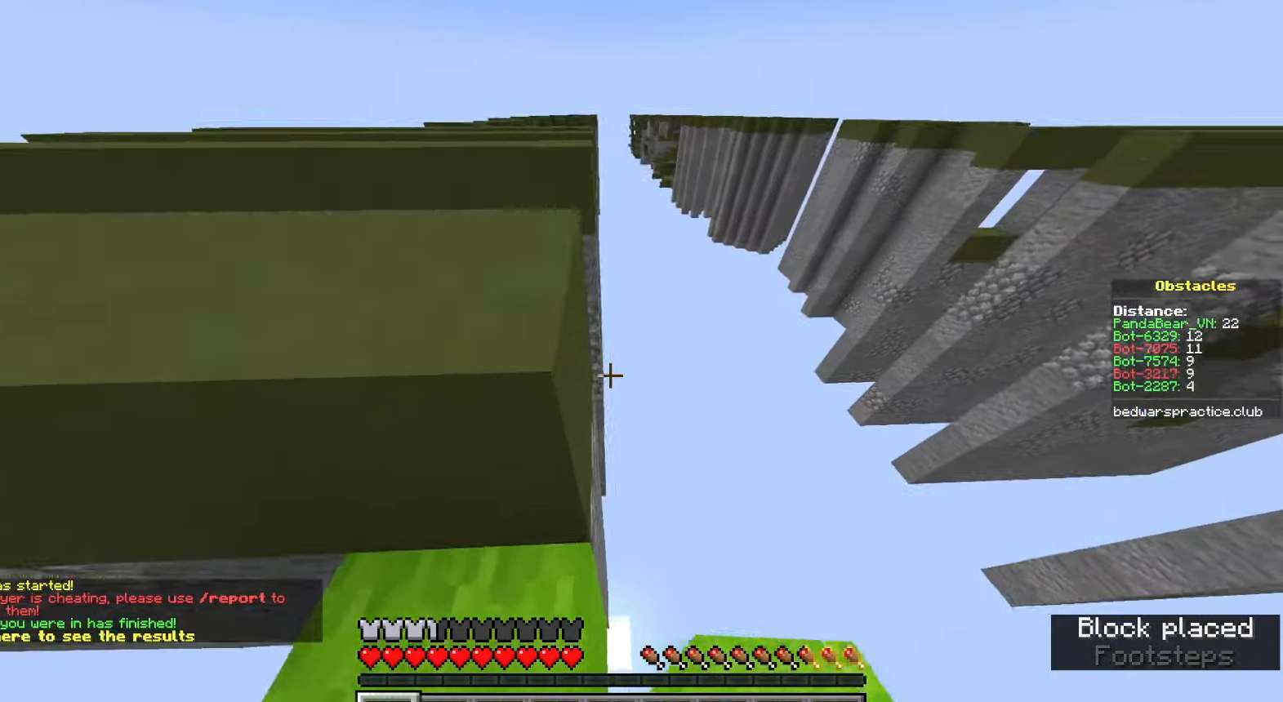
{"keys": ["w"], "mouse": [], "events": [[217, "shift", "up"], [300, "space", "up"]]}
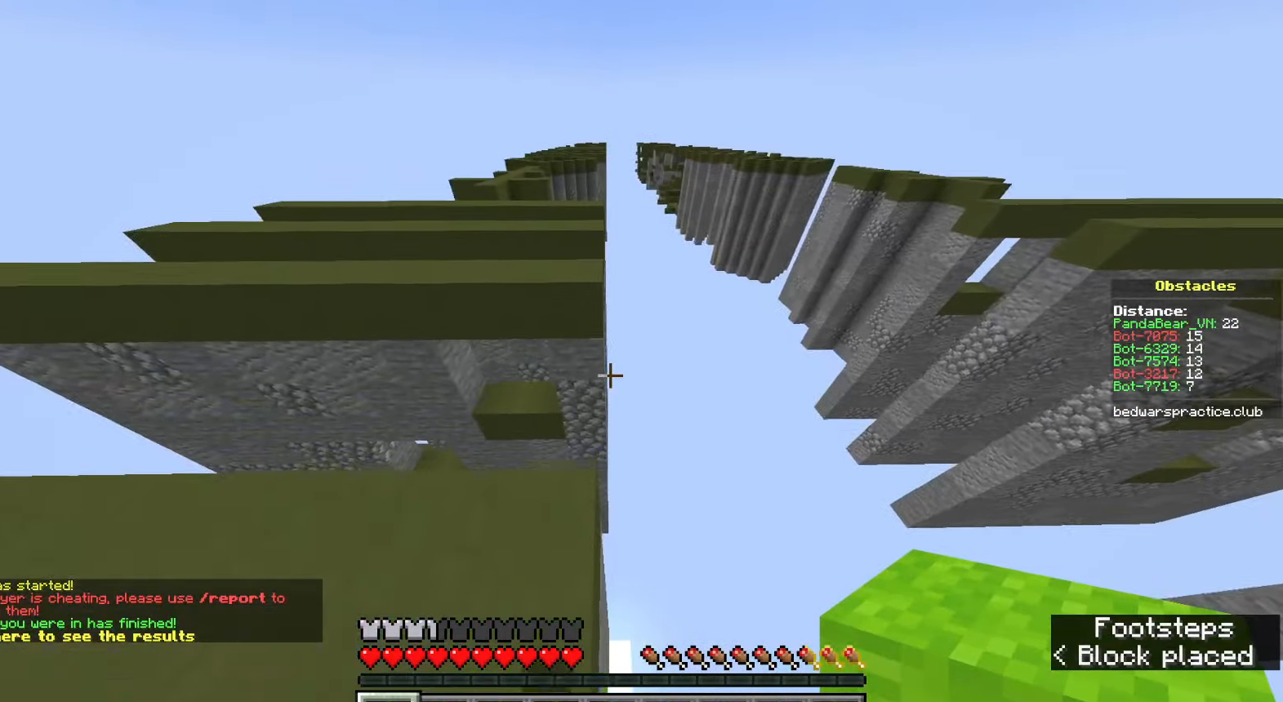
{"keys": ["space", "w"], "mouse": [], "events": [[133, "space", "down"]]}
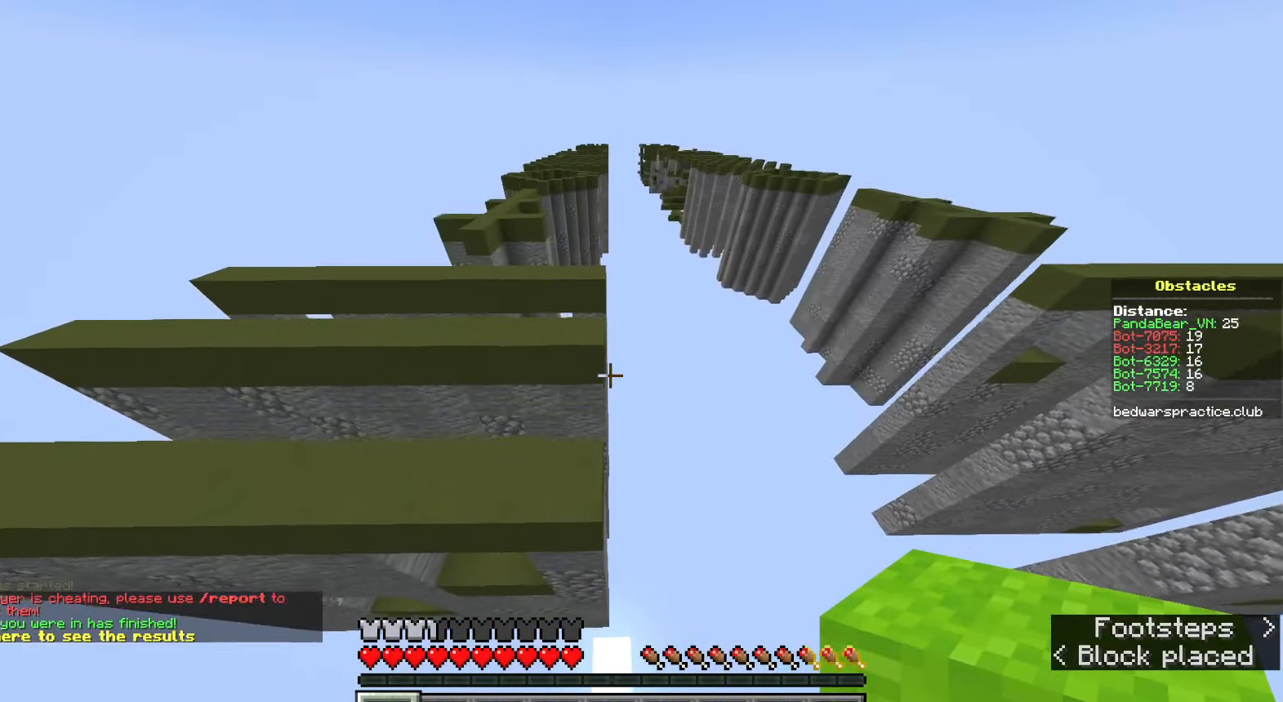
{"keys": ["space"], "mouse": [], "events": [[317, "w", "up"]]}
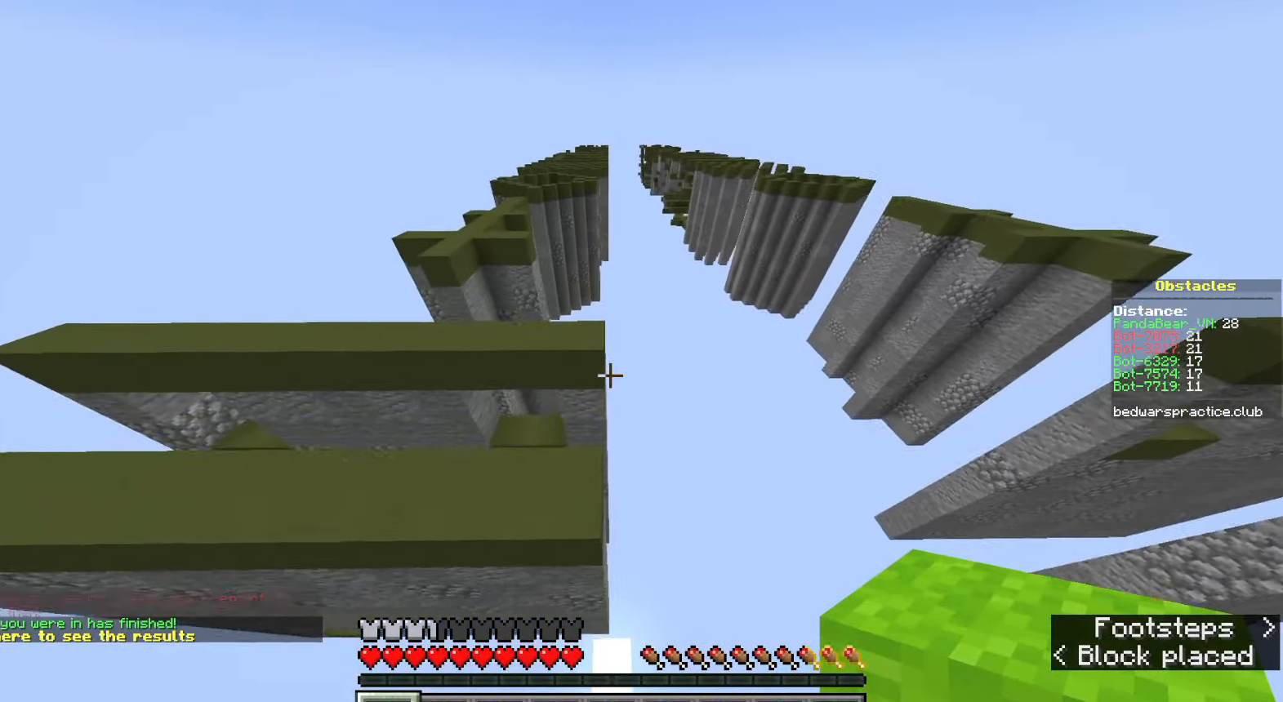
{"keys": ["space", "w"], "mouse": []}
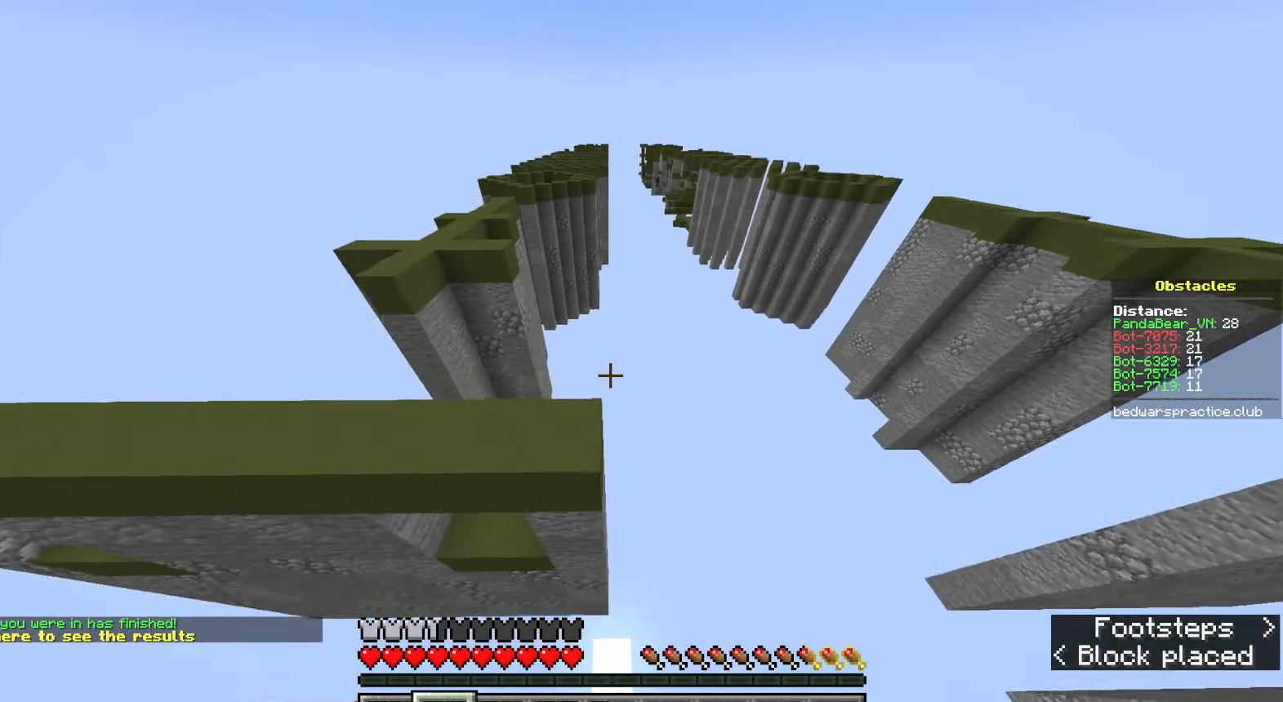
{"keys": ["space", "w"], "mouse": [], "events": [[67, "w", "up"], [100, "w", "down"], [167, "w", "up"], [250, "w", "down"]]}
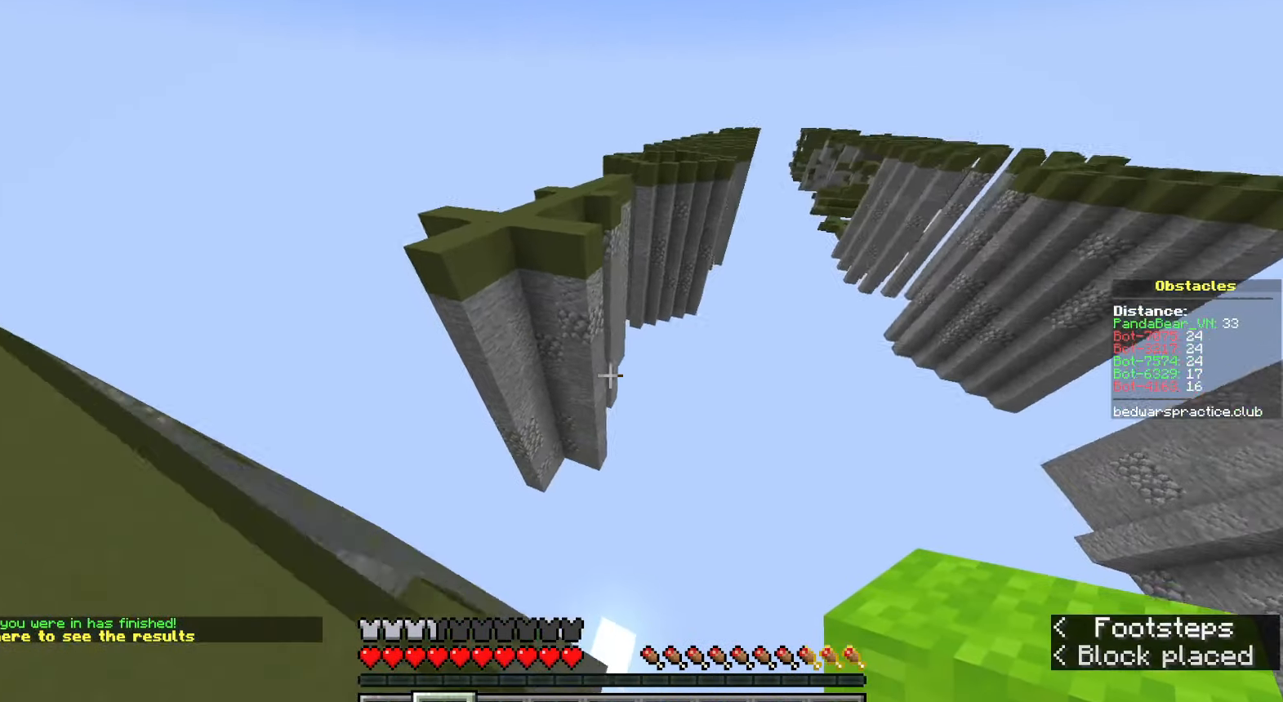
{"keys": ["space", "w"], "mouse": [], "events": []}
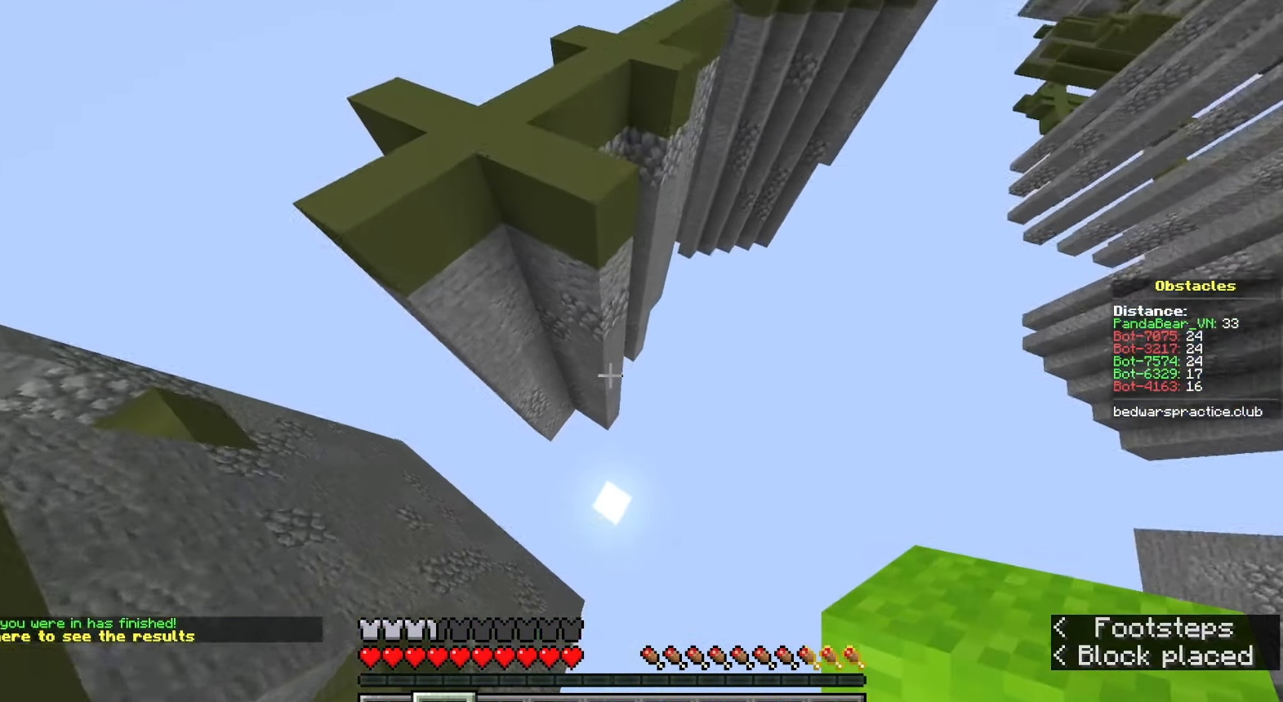
{"keys": ["d", "w"], "mouse": [], "events": [[167, "d", "down"], [250, "space", "up"], [400, "mouse_right", "down"], [483, "mouse_right", "up"]]}